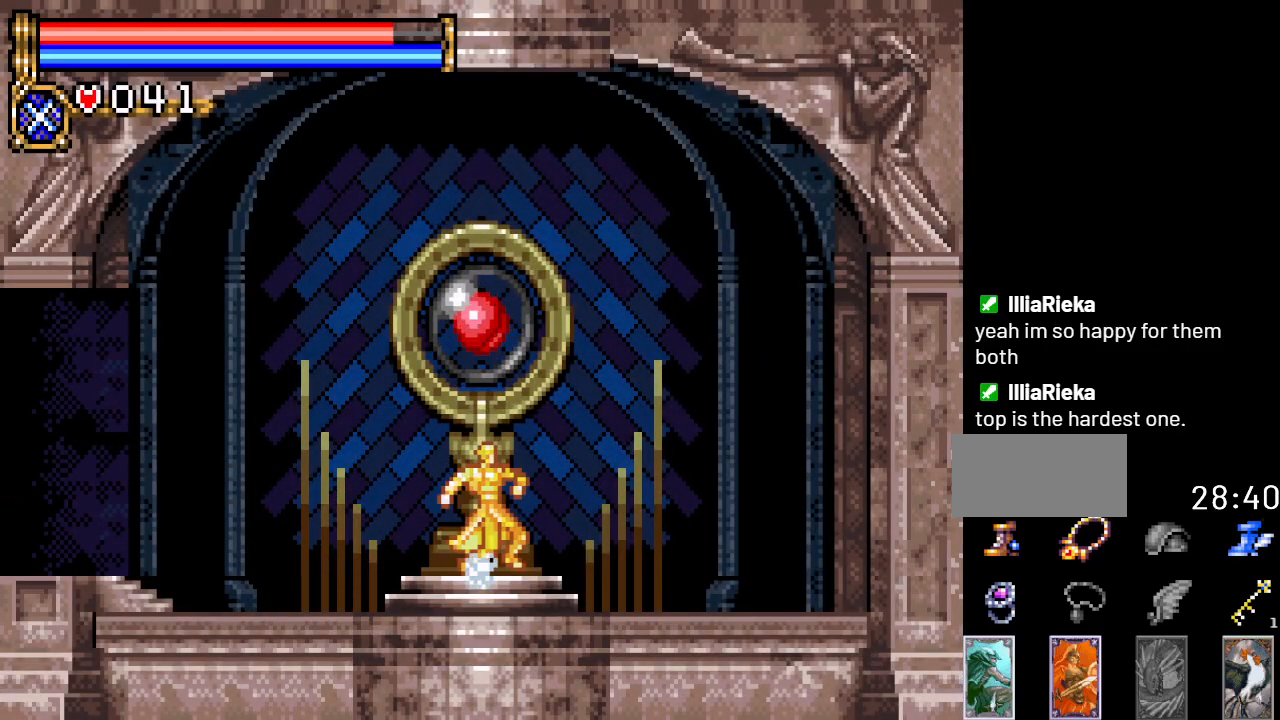
Gameplay with a controller (Nintendo layout); each line is a JSON object with the inputs held at the frame after it. "events" lists button and stick changes between this image and that frame as [ms after this image, input, new state], when the widget could be followed in between. Not read: L3 R3.
{"buttons": ["A"], "events": [[100, "DPAD_UP", "up"], [450, "A", "down"]]}
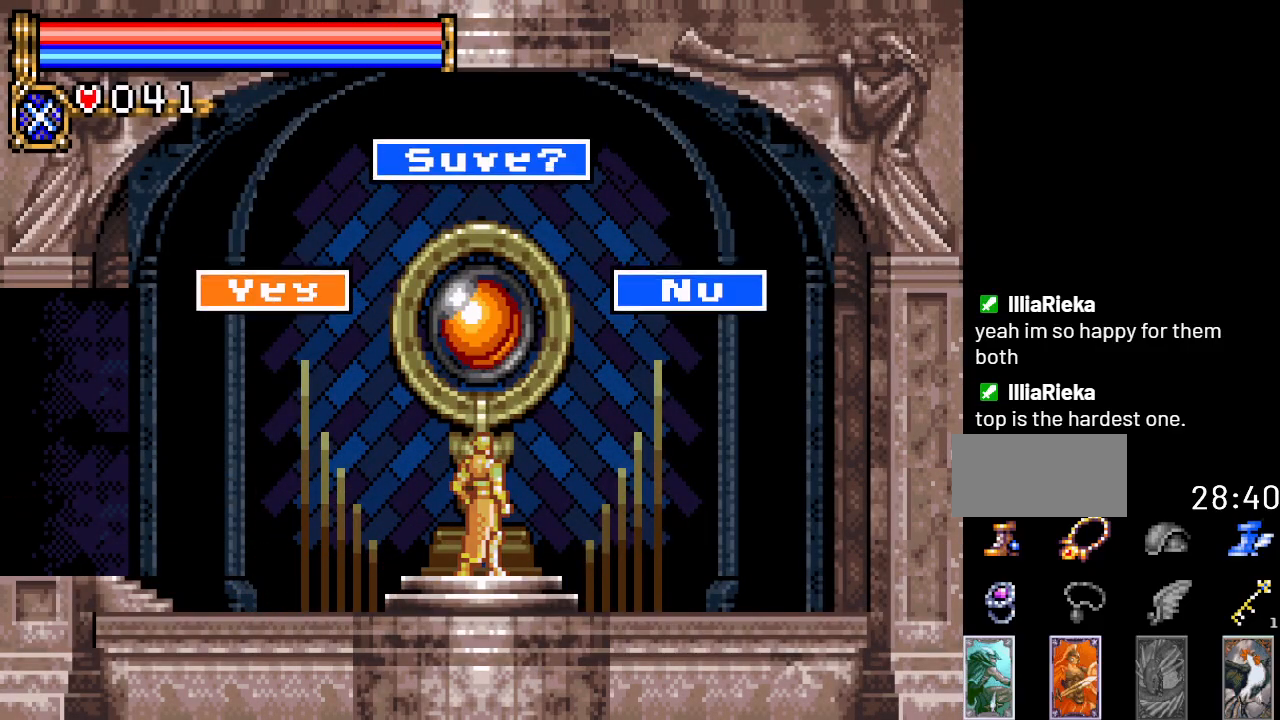
{"buttons": [], "events": [[134, "A", "up"]]}
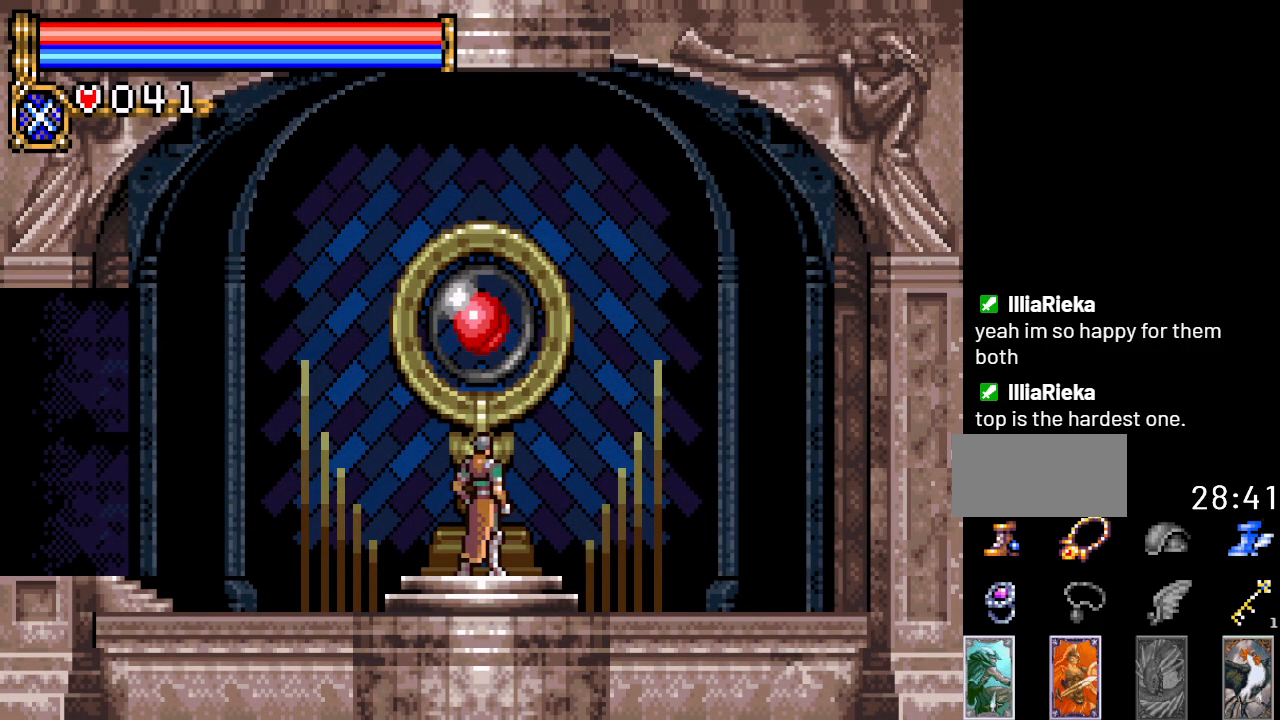
{"buttons": [], "events": []}
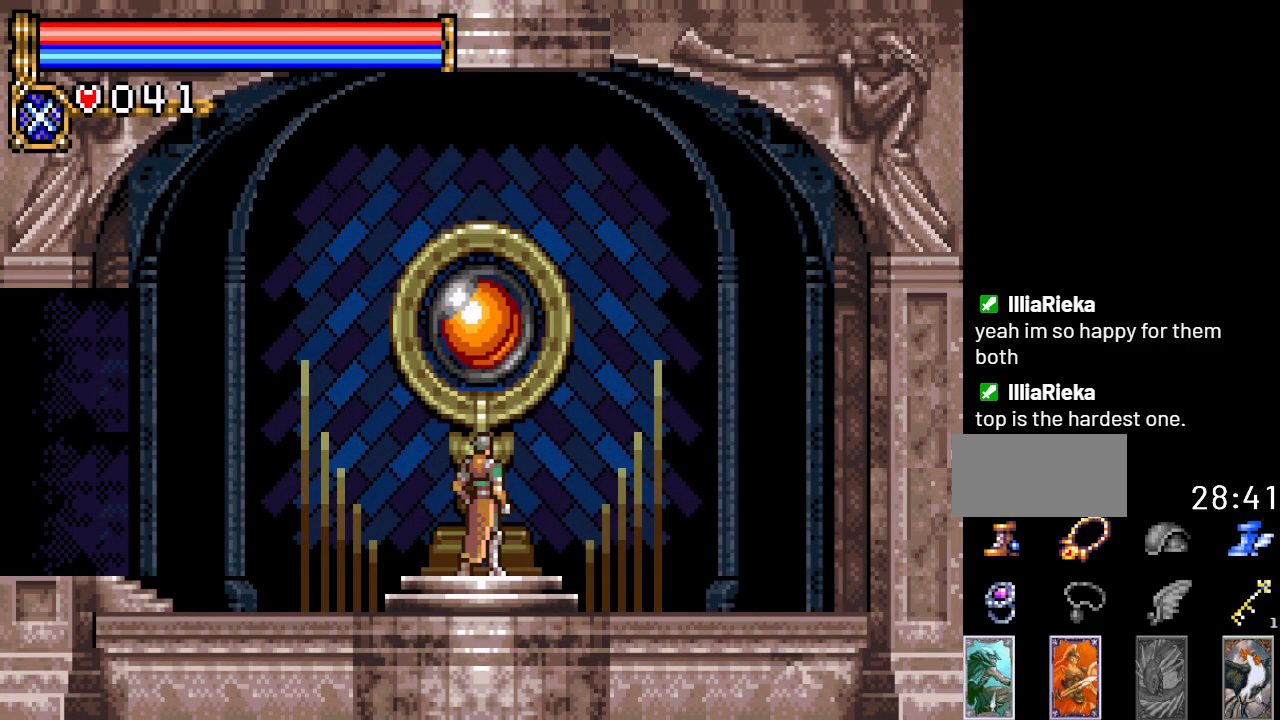
{"buttons": [], "events": []}
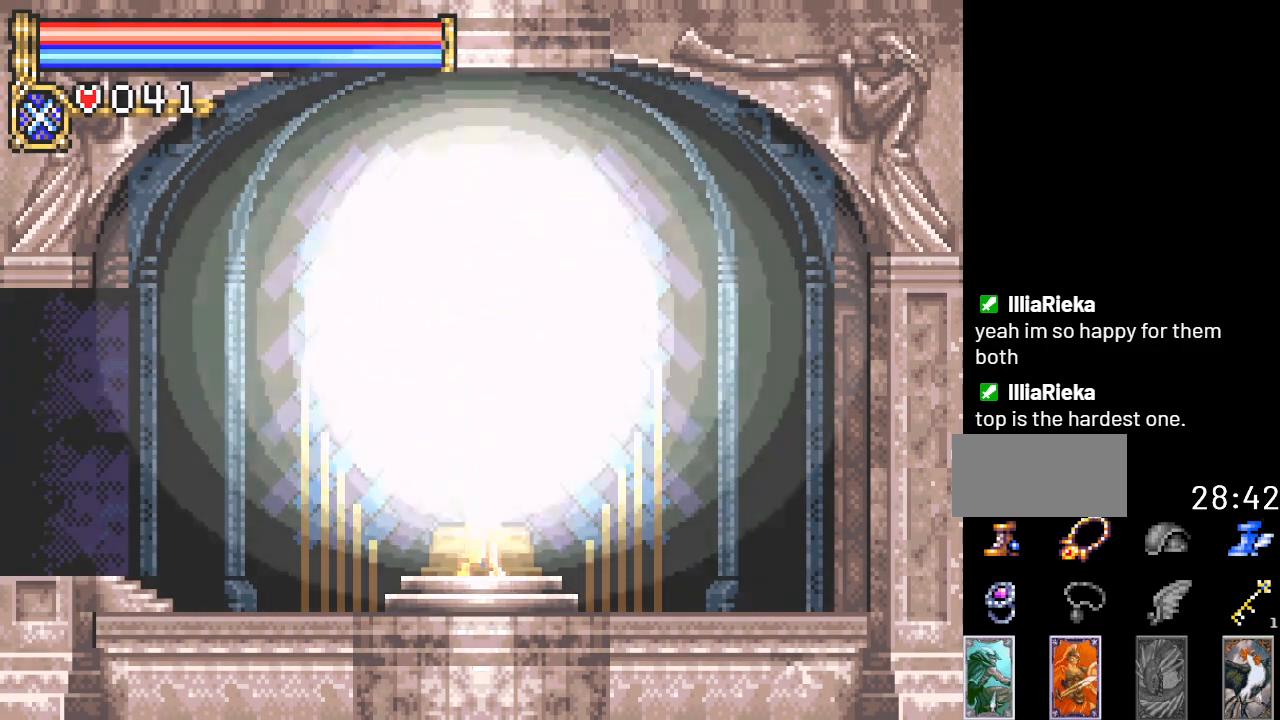
{"buttons": [], "events": []}
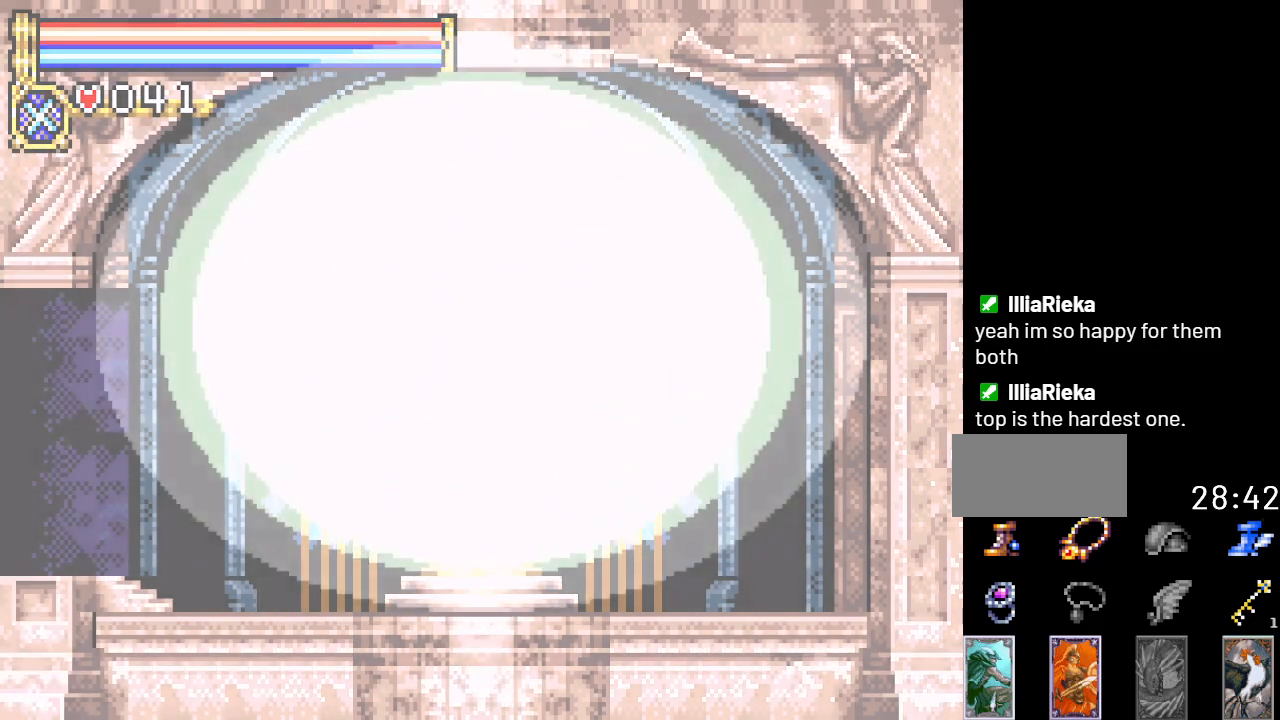
{"buttons": [], "events": []}
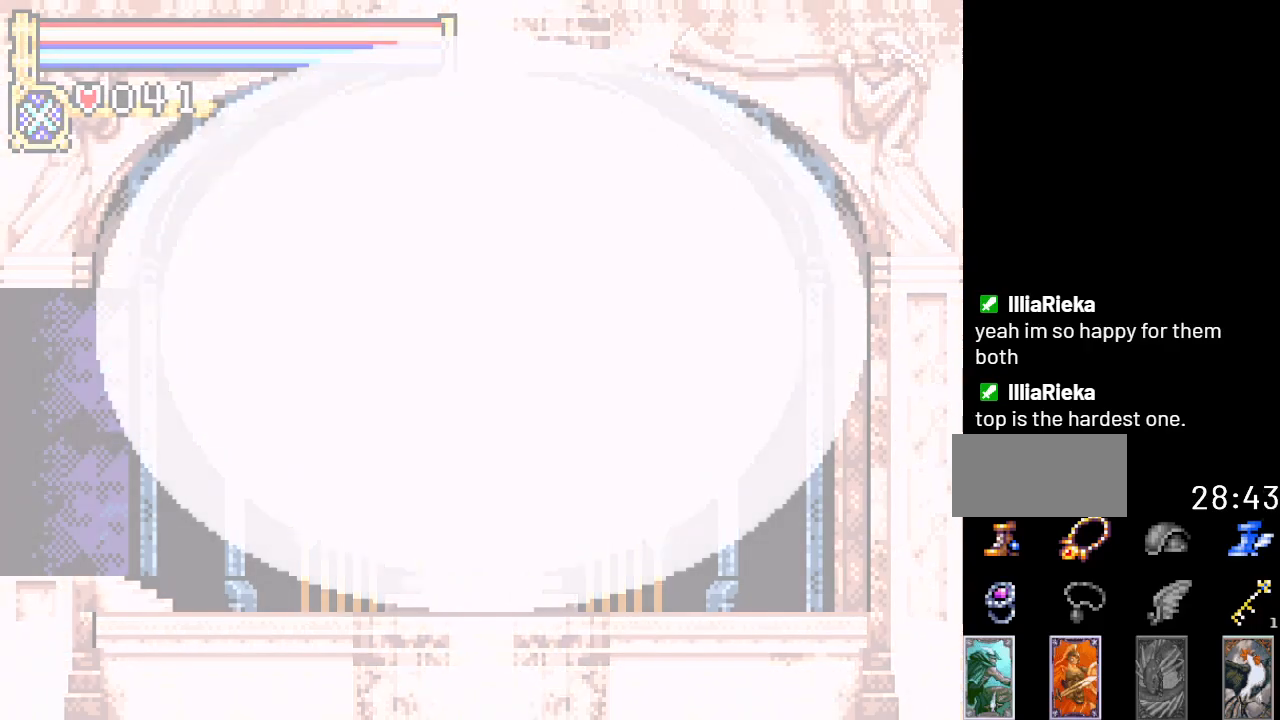
{"buttons": [], "events": []}
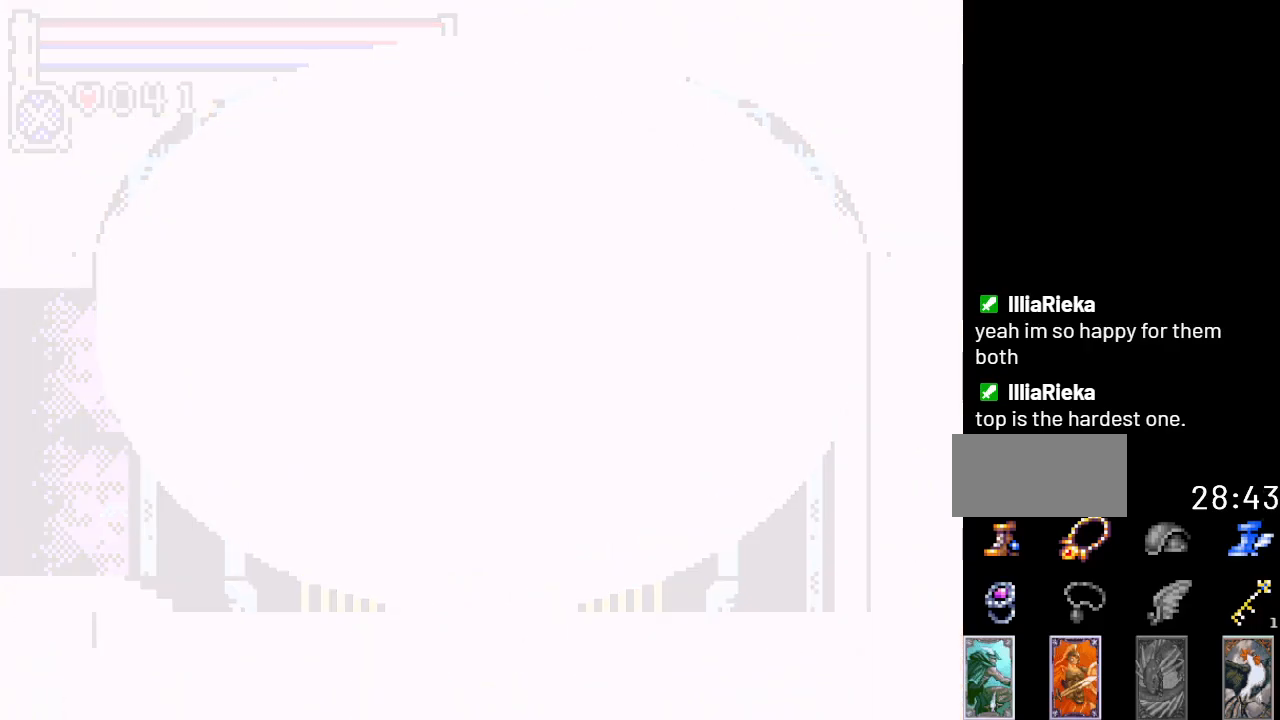
{"buttons": [], "events": []}
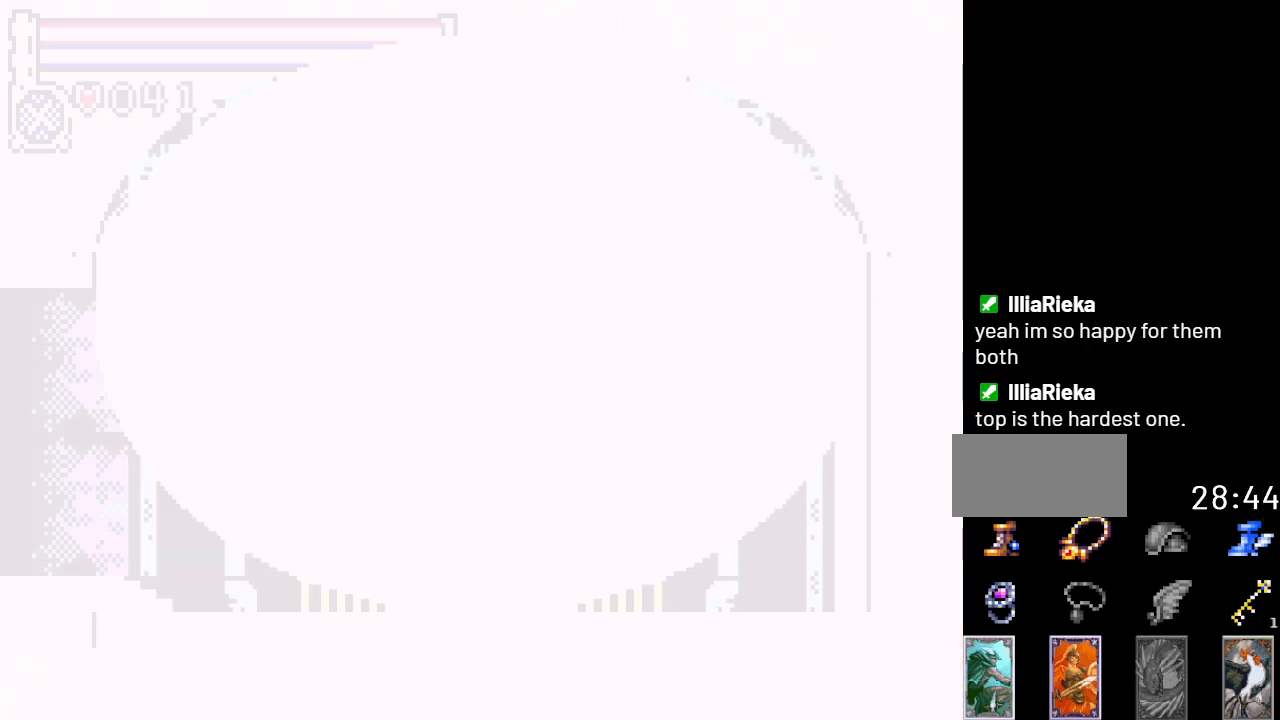
{"buttons": ["DPAD_LEFT"], "events": [[433, "DPAD_LEFT", "down"]]}
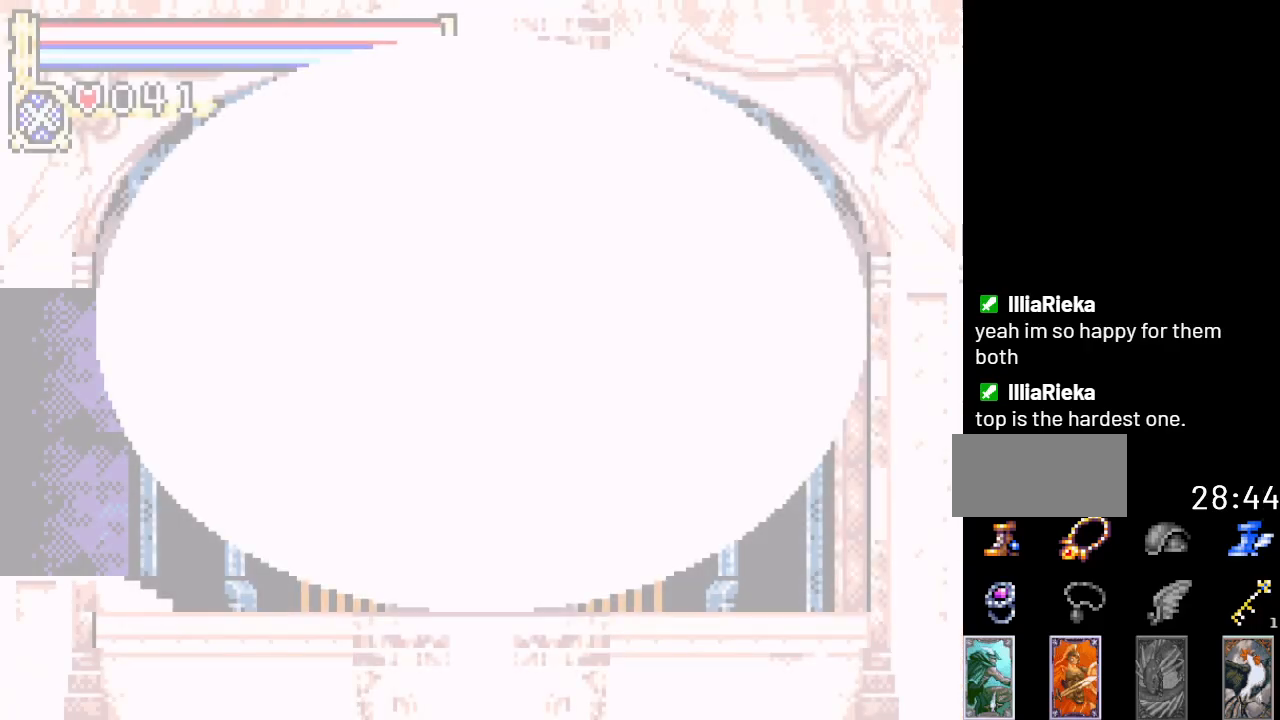
{"buttons": ["DPAD_LEFT"], "events": []}
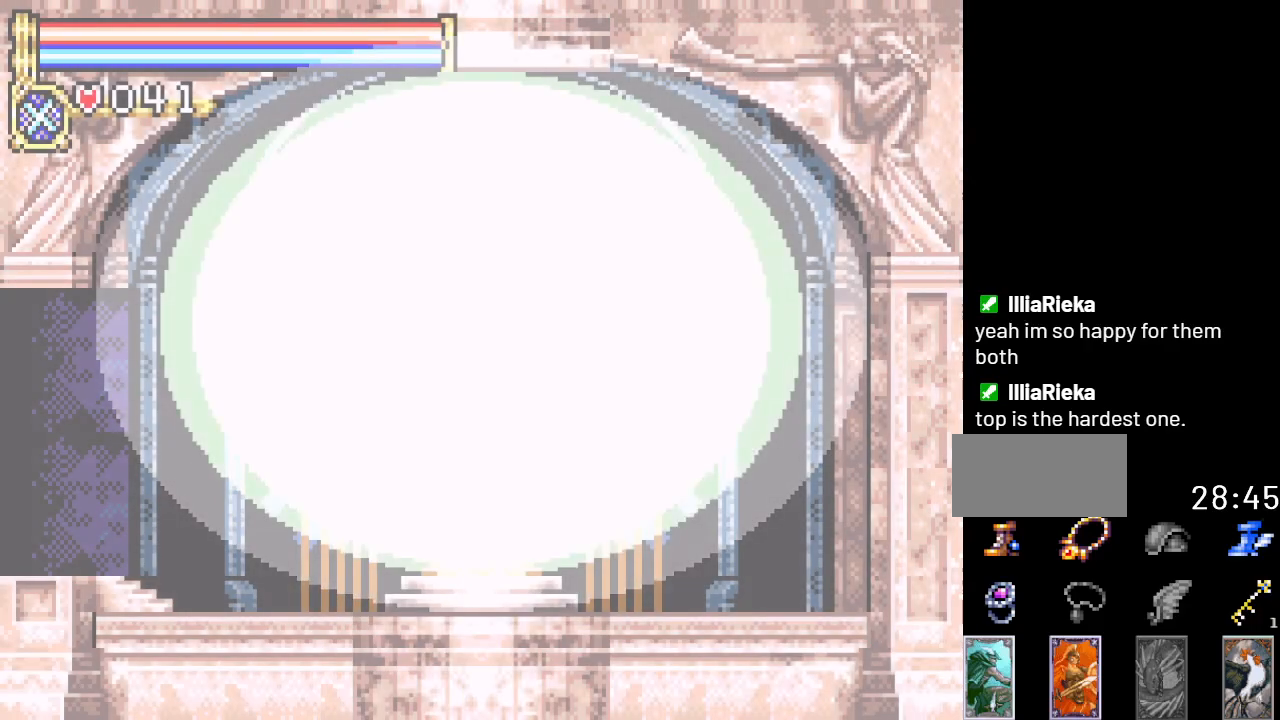
{"buttons": ["DPAD_LEFT"], "events": []}
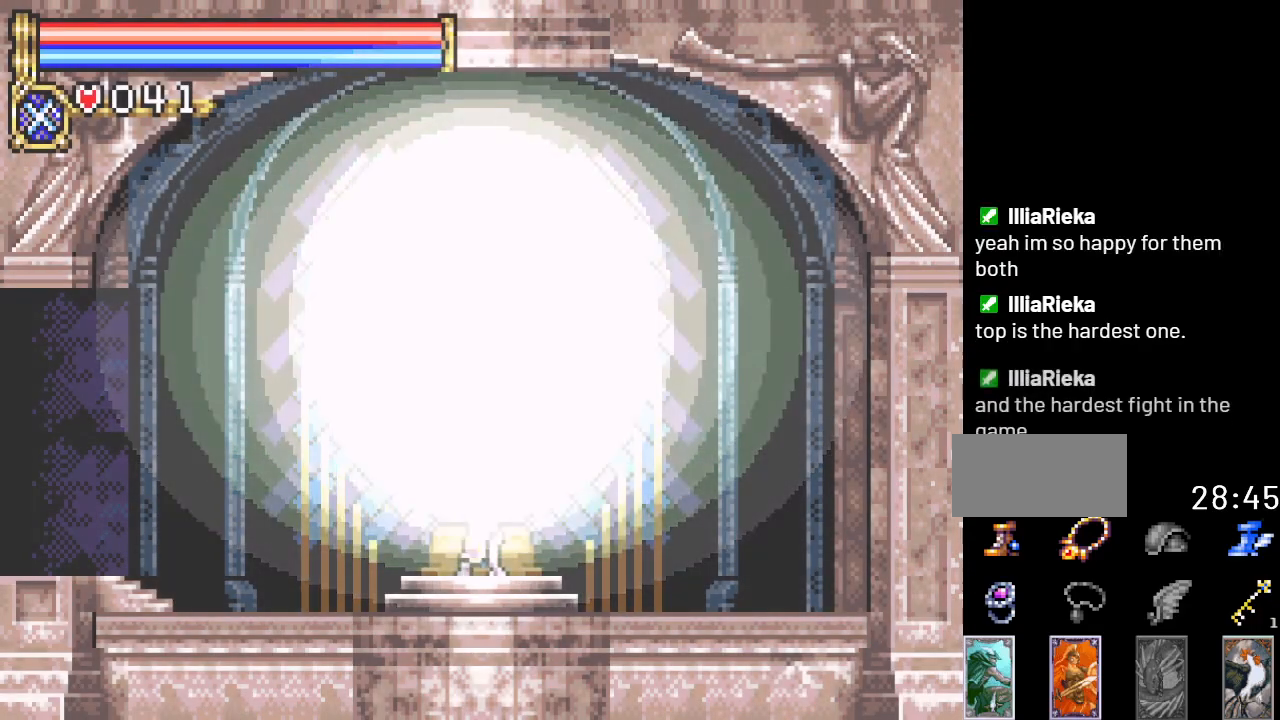
{"buttons": ["DPAD_LEFT"], "events": []}
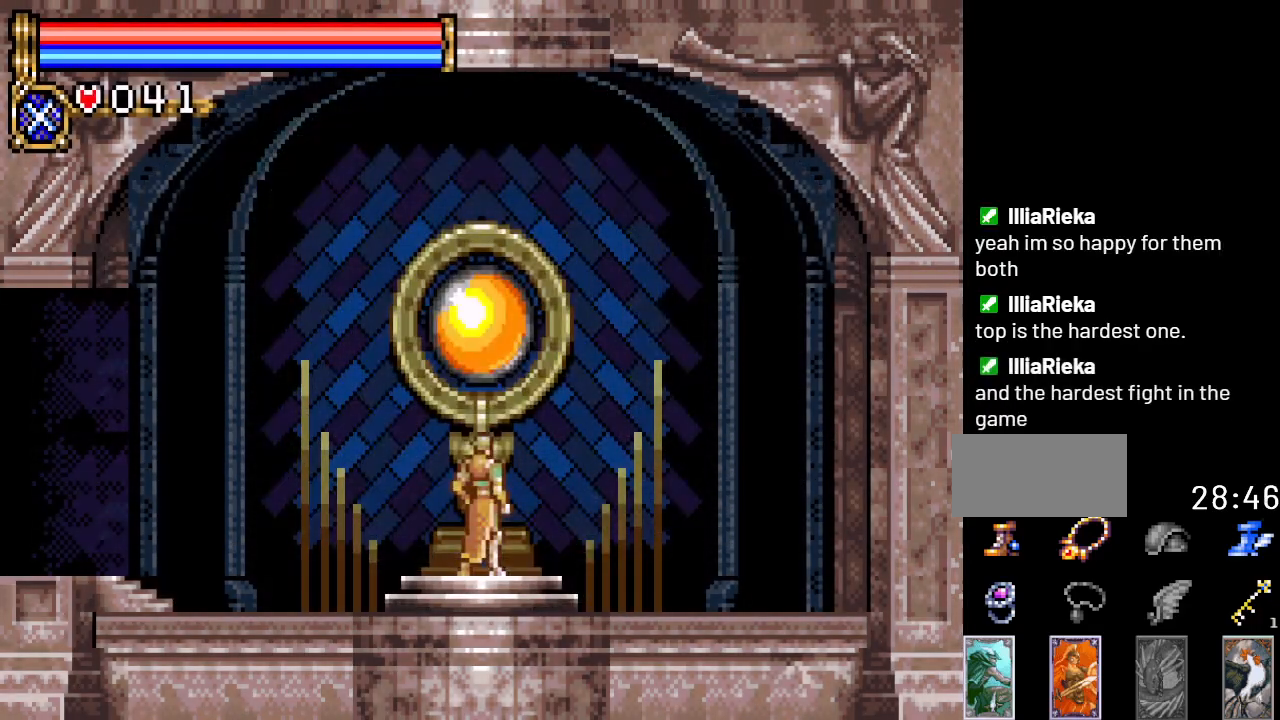
{"buttons": ["DPAD_LEFT"], "events": []}
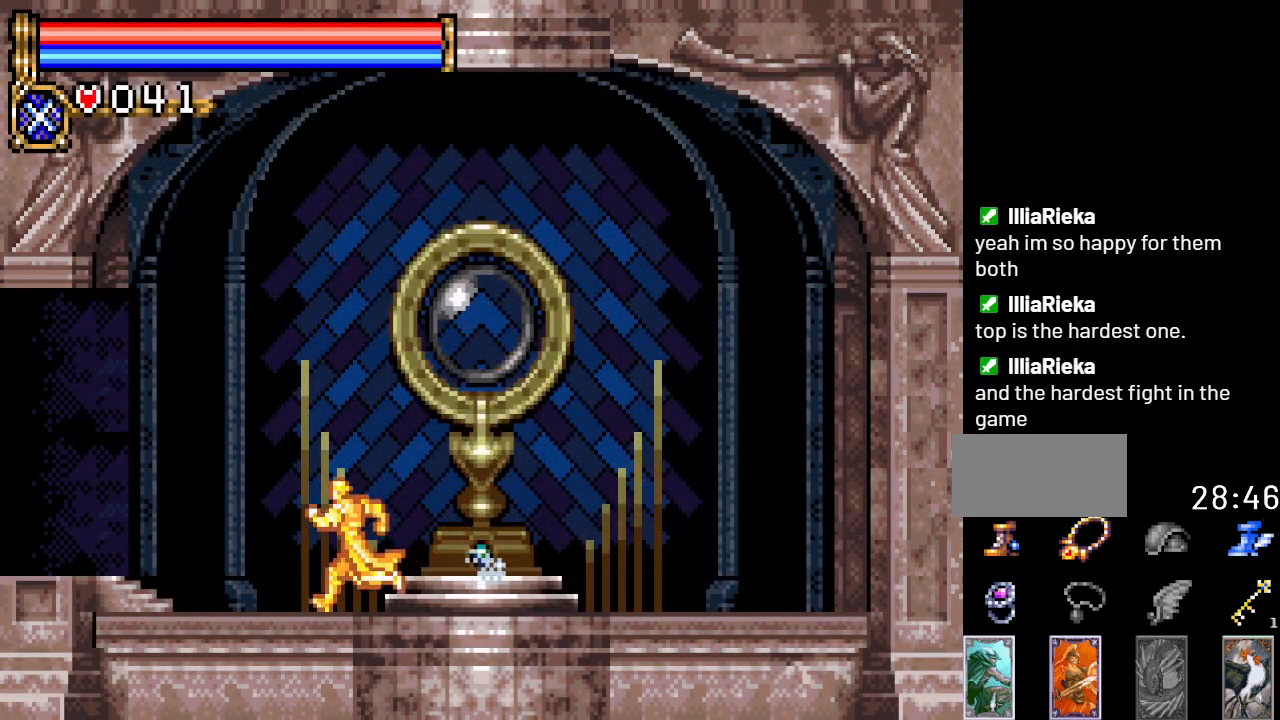
{"buttons": ["DPAD_LEFT"], "events": []}
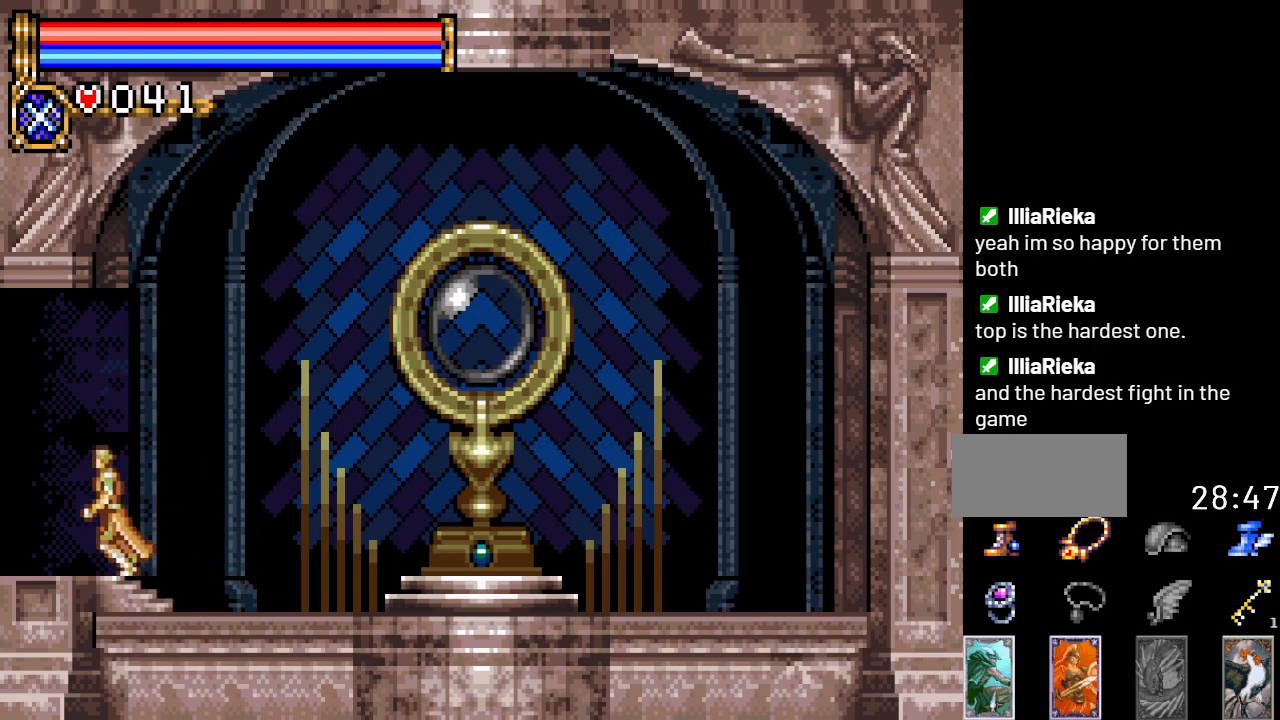
{"buttons": ["DPAD_LEFT"], "events": []}
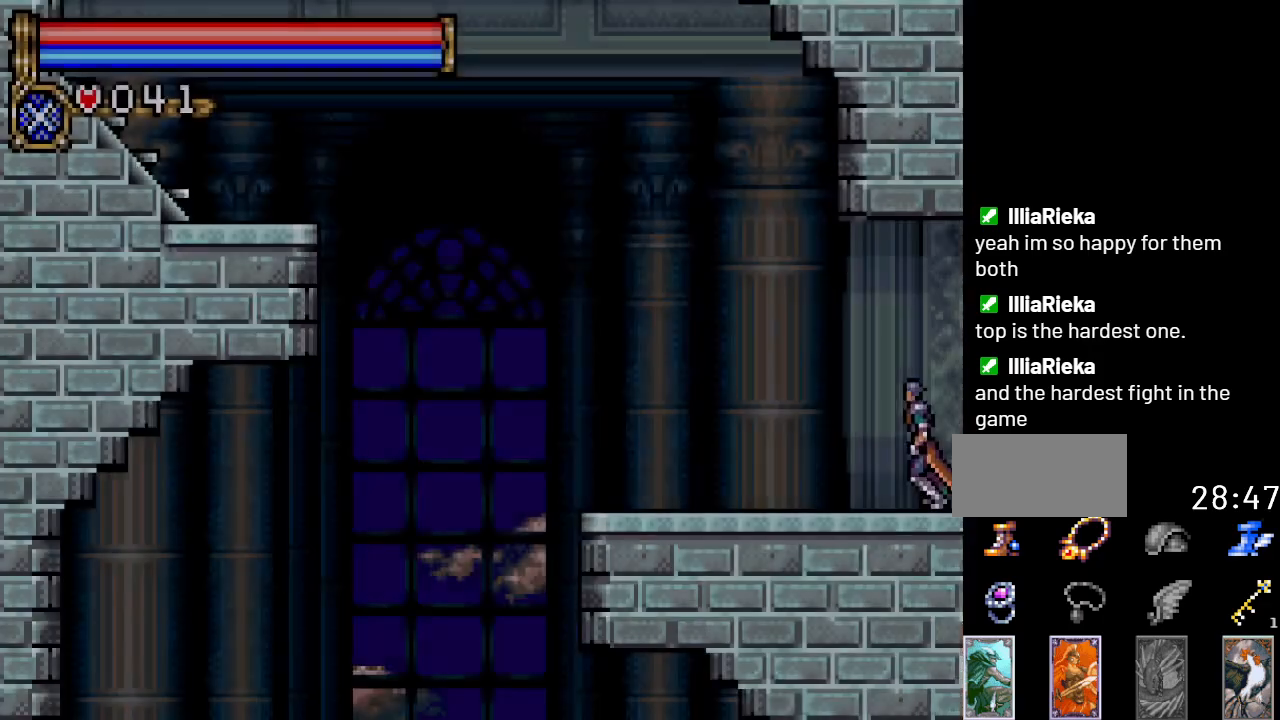
{"buttons": ["DPAD_LEFT"], "events": []}
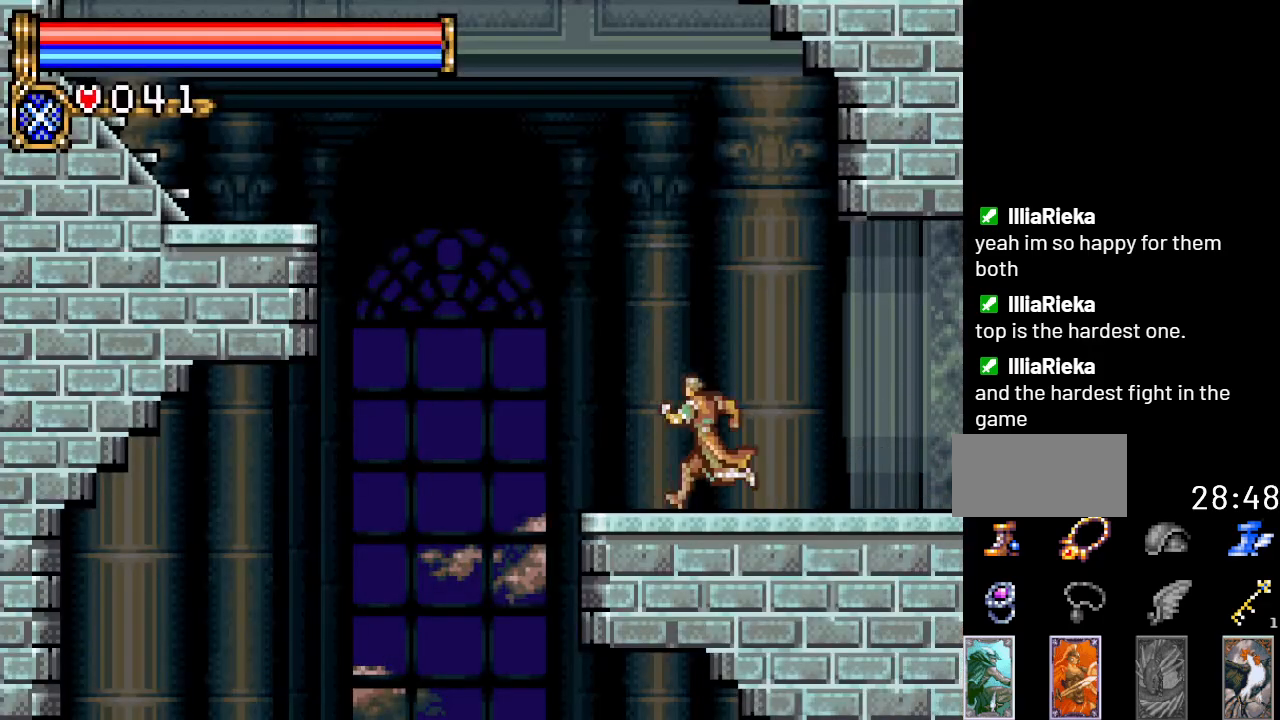
{"buttons": ["DPAD_LEFT"], "events": []}
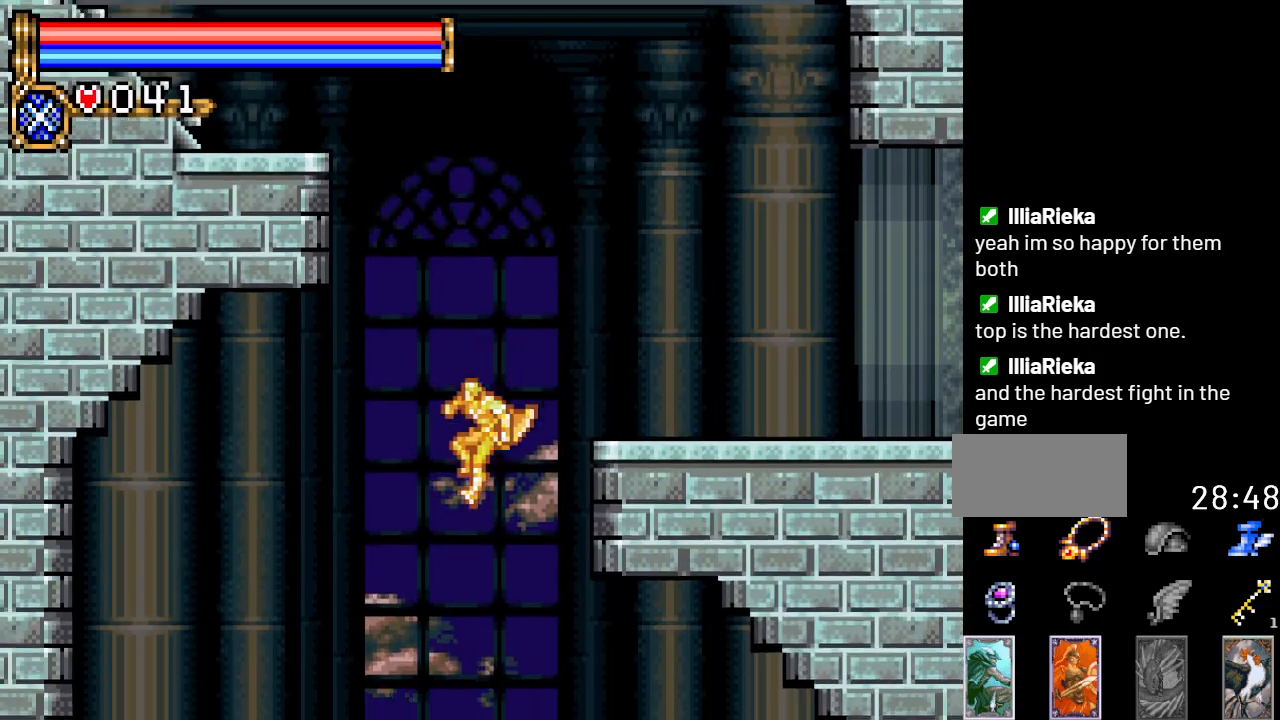
{"buttons": [], "events": [[83, "DPAD_LEFT", "up"]]}
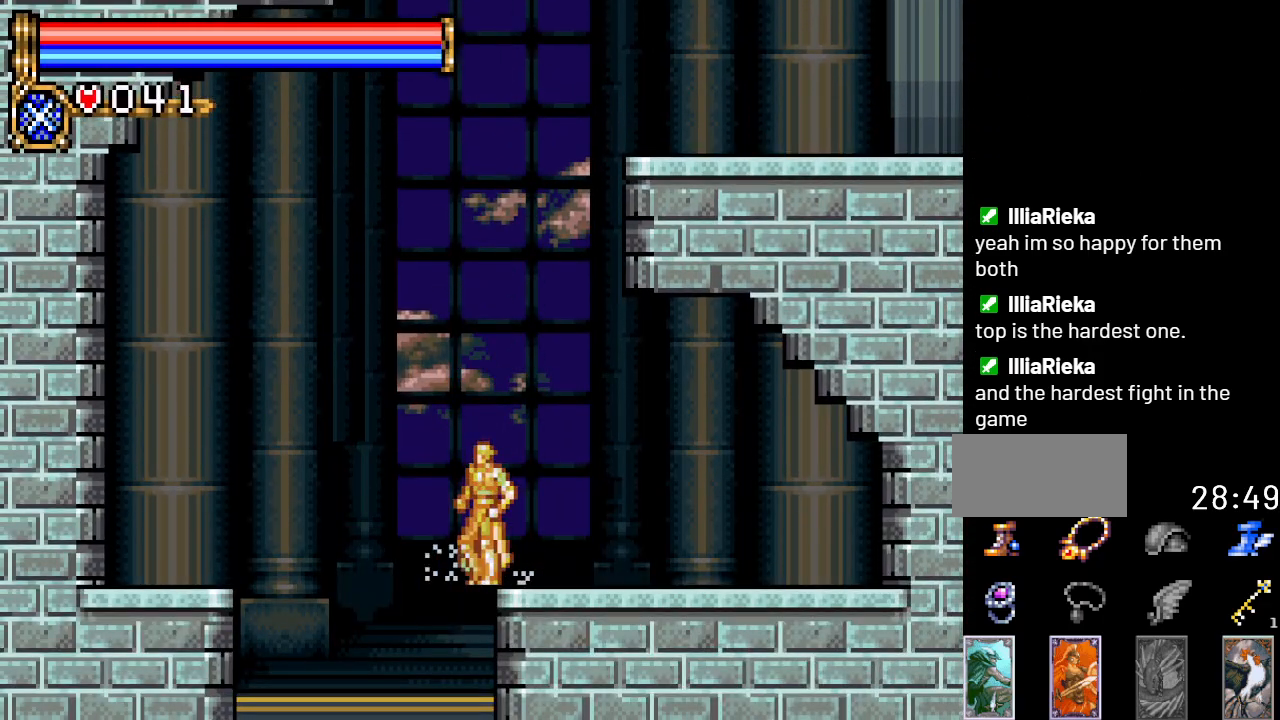
{"buttons": ["DPAD_LEFT"], "events": [[16, "DPAD_LEFT", "down"]]}
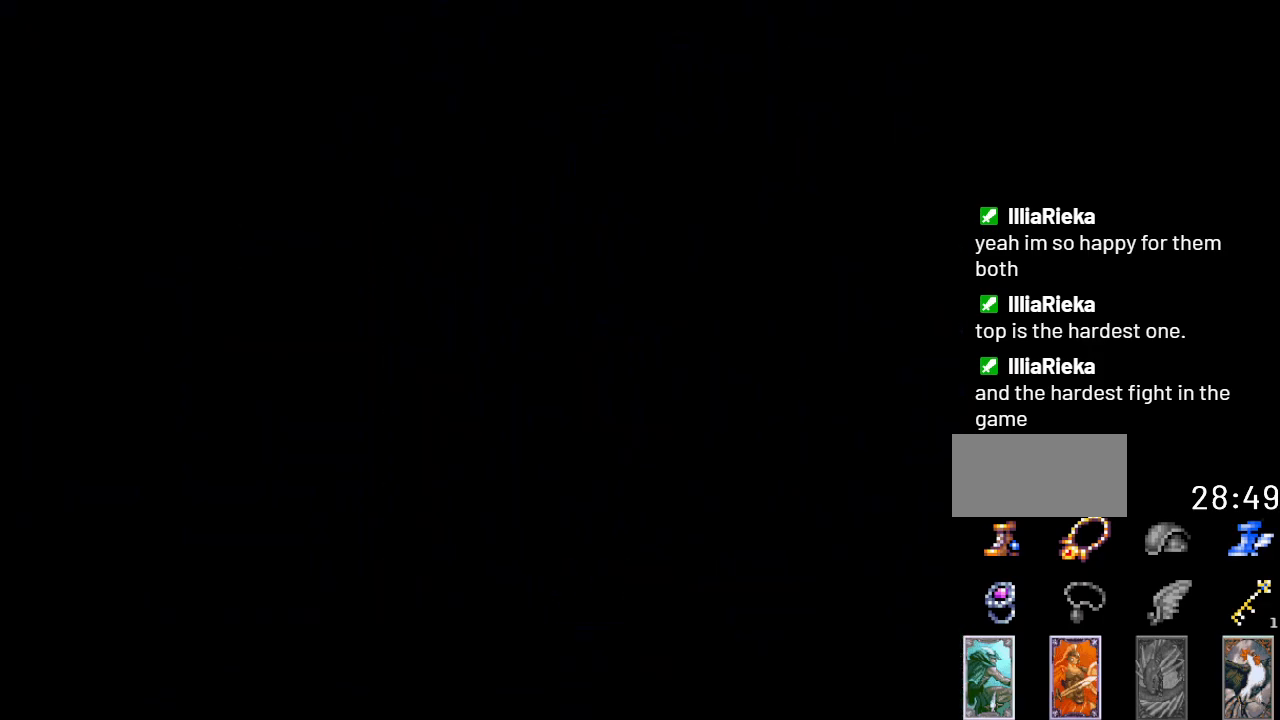
{"buttons": ["DPAD_LEFT"], "events": []}
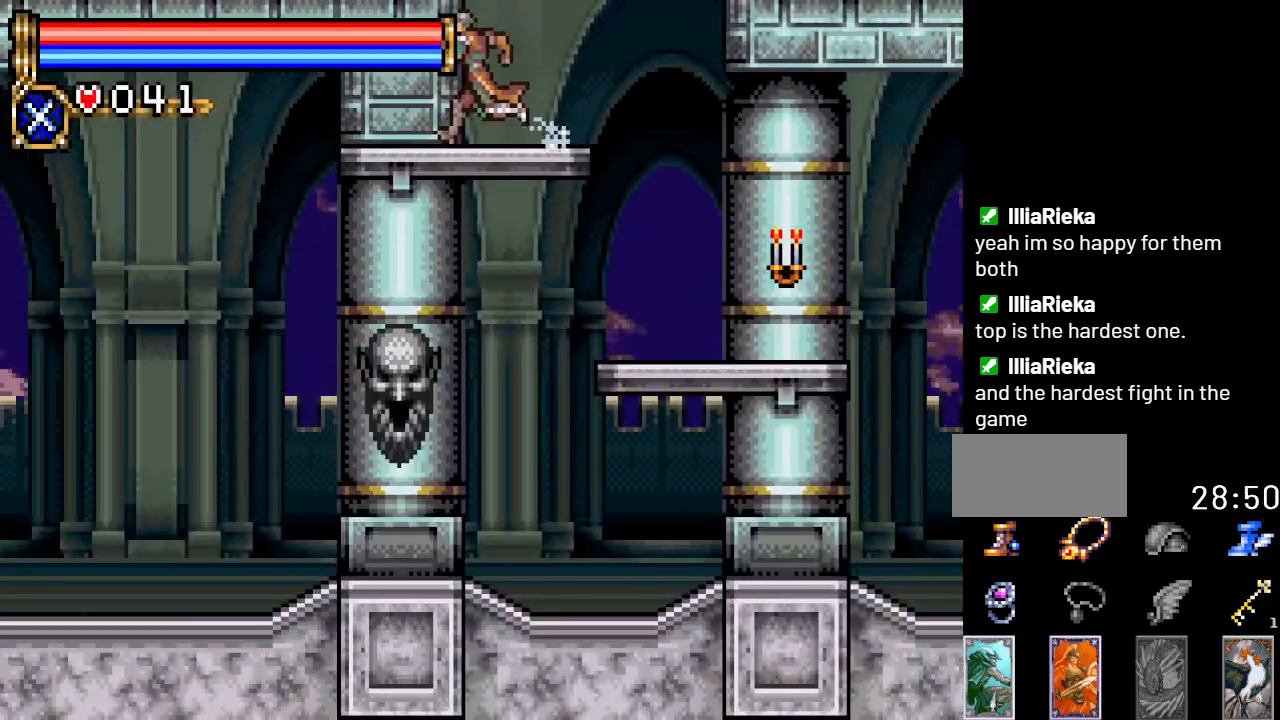
{"buttons": ["A", "DPAD_DOWN"], "events": [[233, "DPAD_LEFT", "up"], [333, "DPAD_DOWN", "down"], [383, "A", "down"]]}
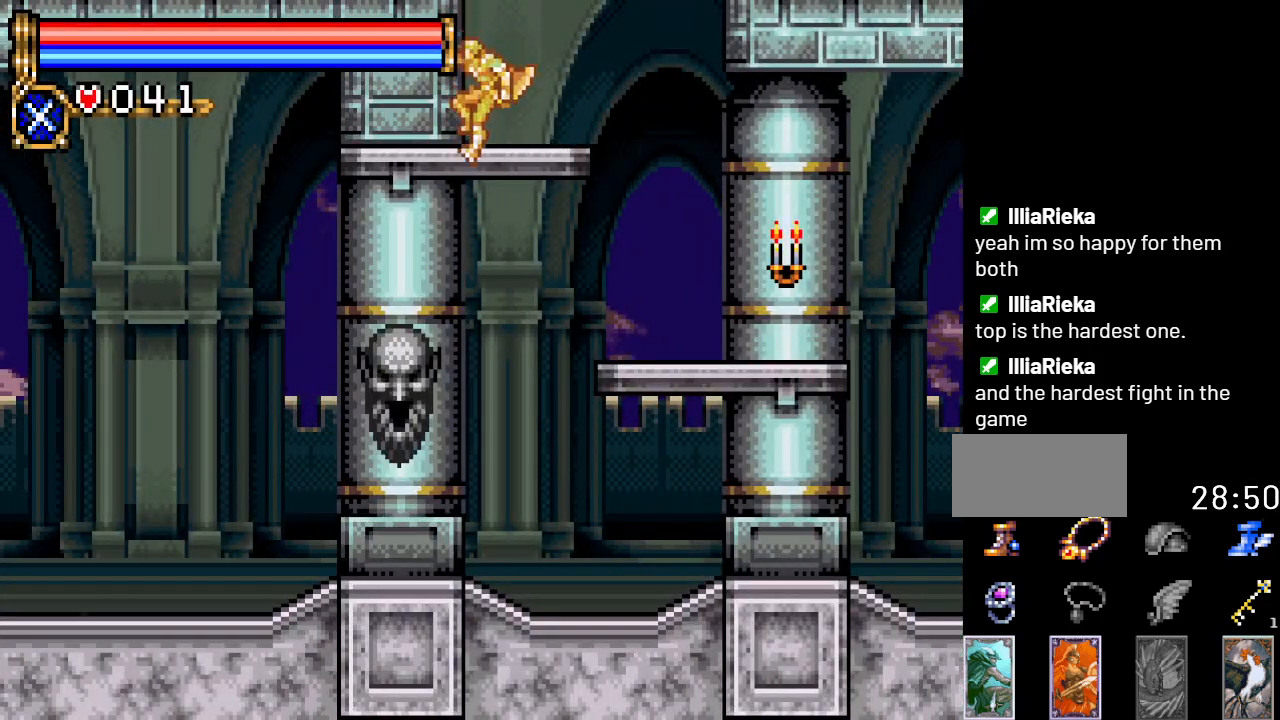
{"buttons": [], "events": [[17, "A", "up"], [50, "DPAD_DOWN", "up"], [134, "B", "down"], [267, "B", "up"]]}
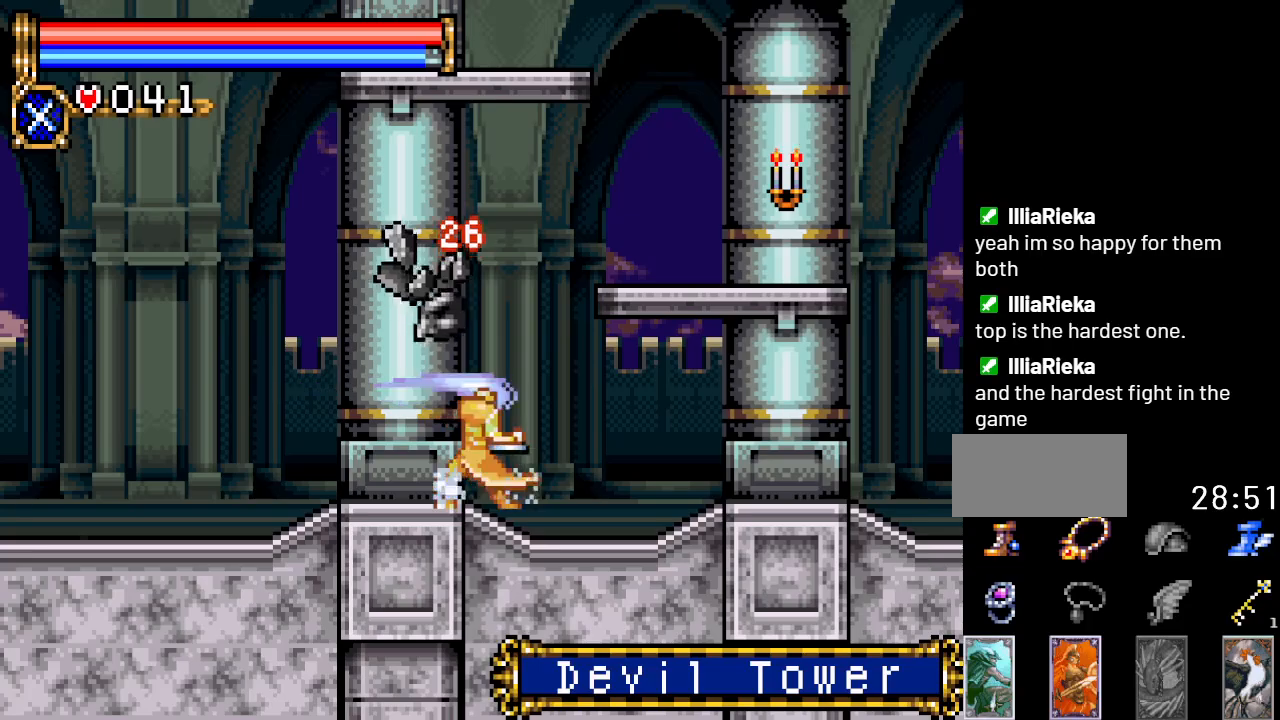
{"buttons": ["DPAD_LEFT"], "events": [[317, "DPAD_LEFT", "down"]]}
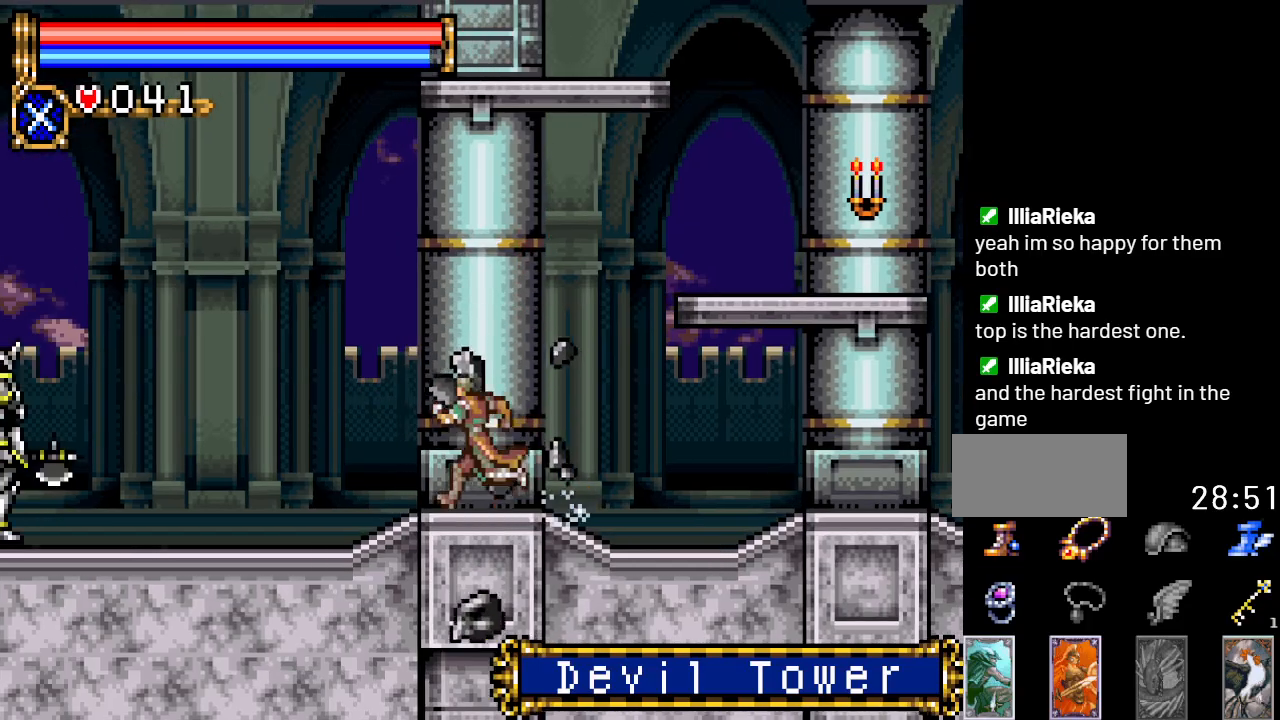
{"buttons": ["DPAD_LEFT"], "events": []}
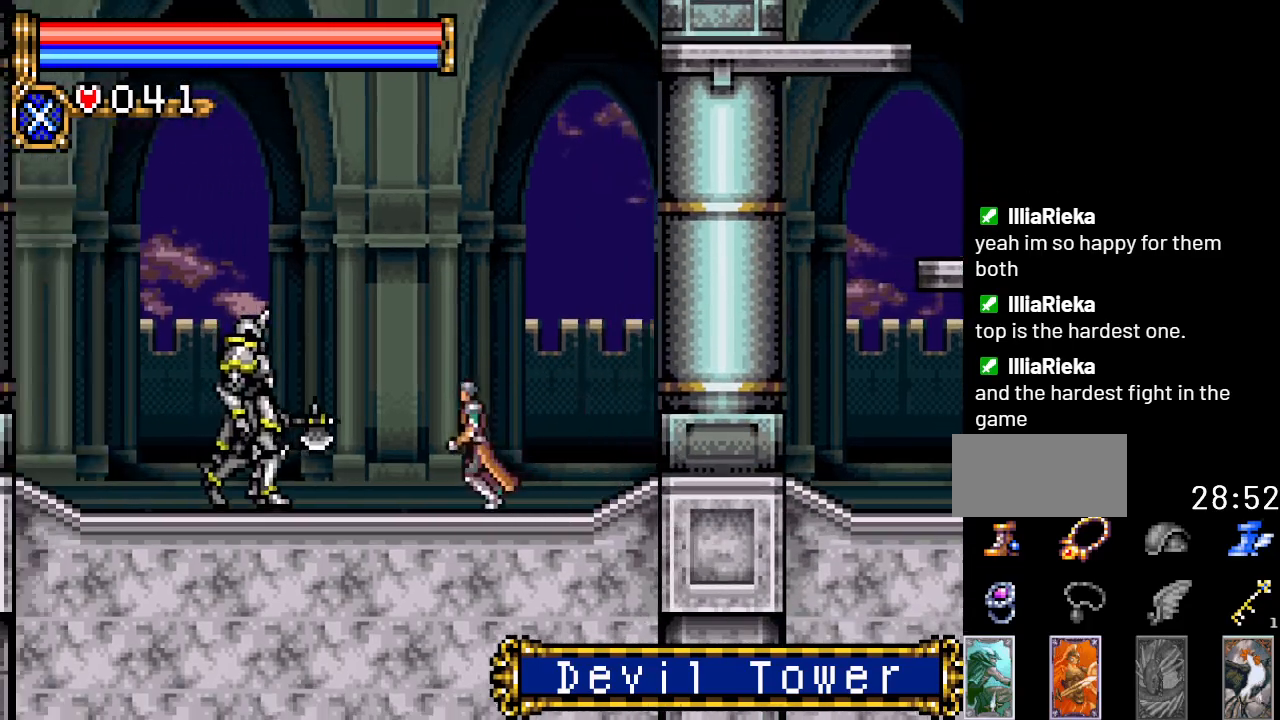
{"buttons": ["DPAD_DOWN"], "events": [[133, "DPAD_DOWN", "down"], [133, "DPAD_LEFT", "up"], [200, "A", "down"], [383, "A", "up"]]}
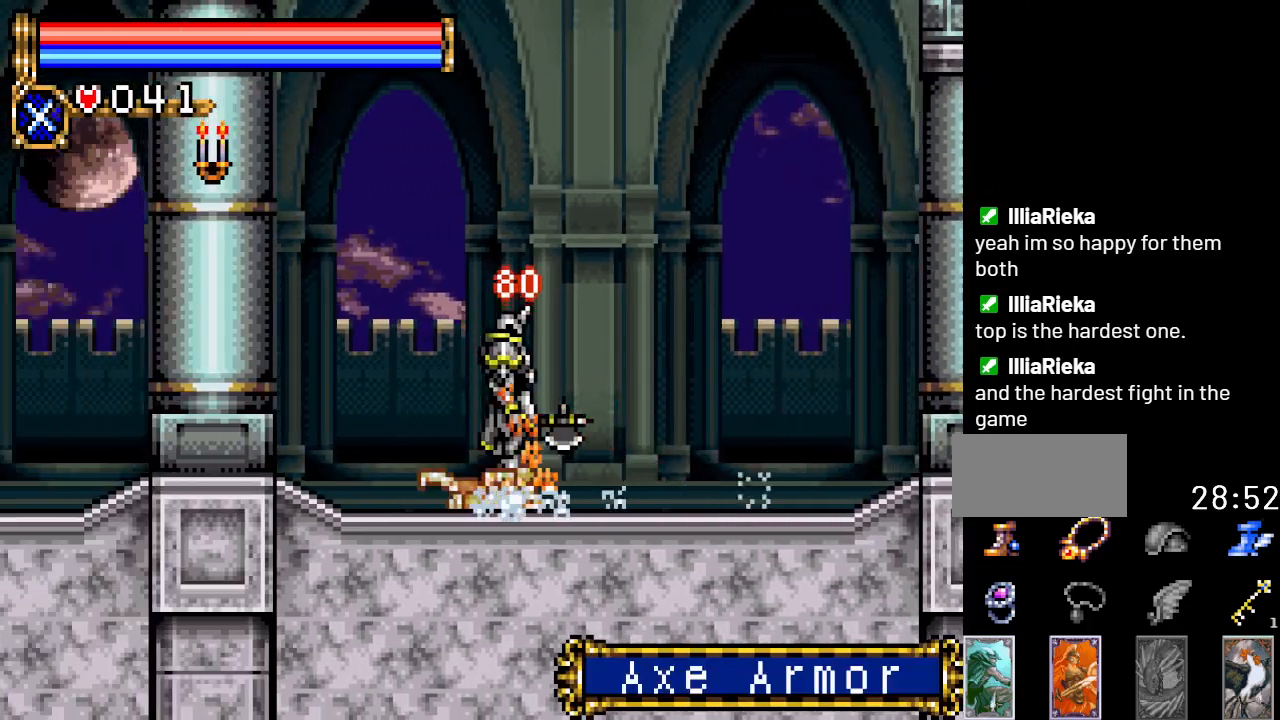
{"buttons": ["DPAD_LEFT"], "events": [[334, "DPAD_DOWN", "up"], [334, "DPAD_LEFT", "down"]]}
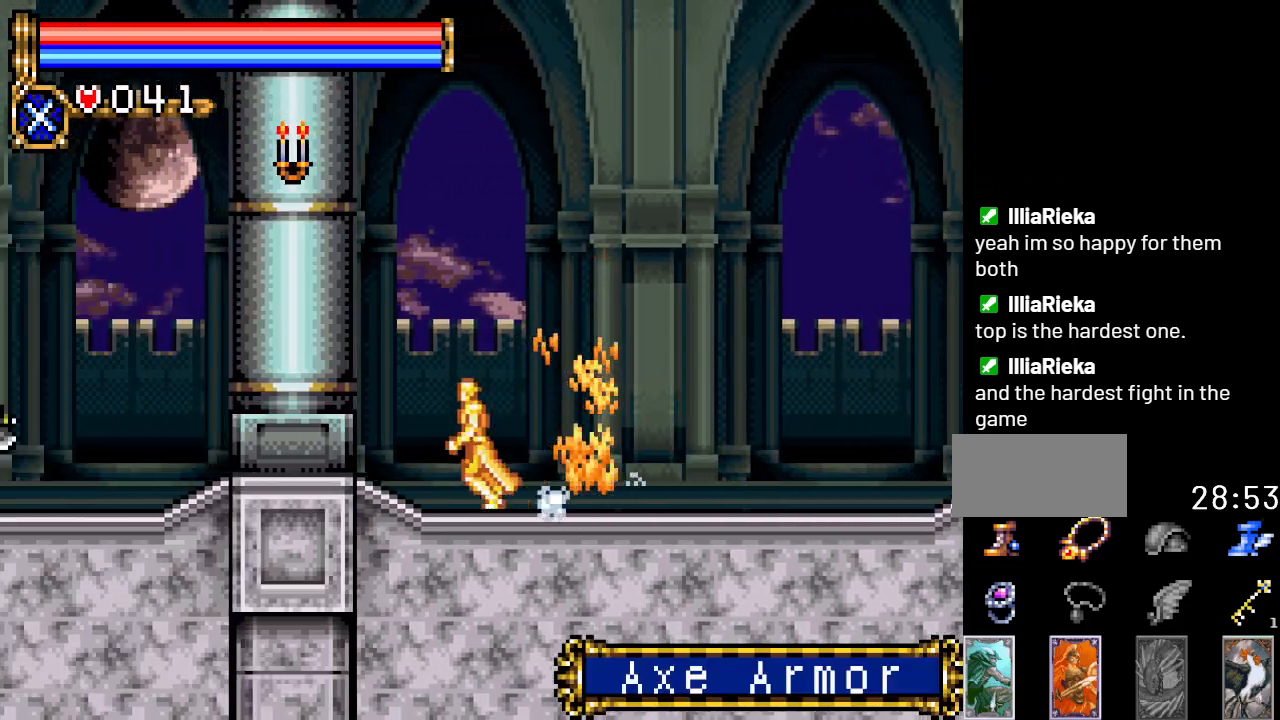
{"buttons": ["DPAD_LEFT"], "events": []}
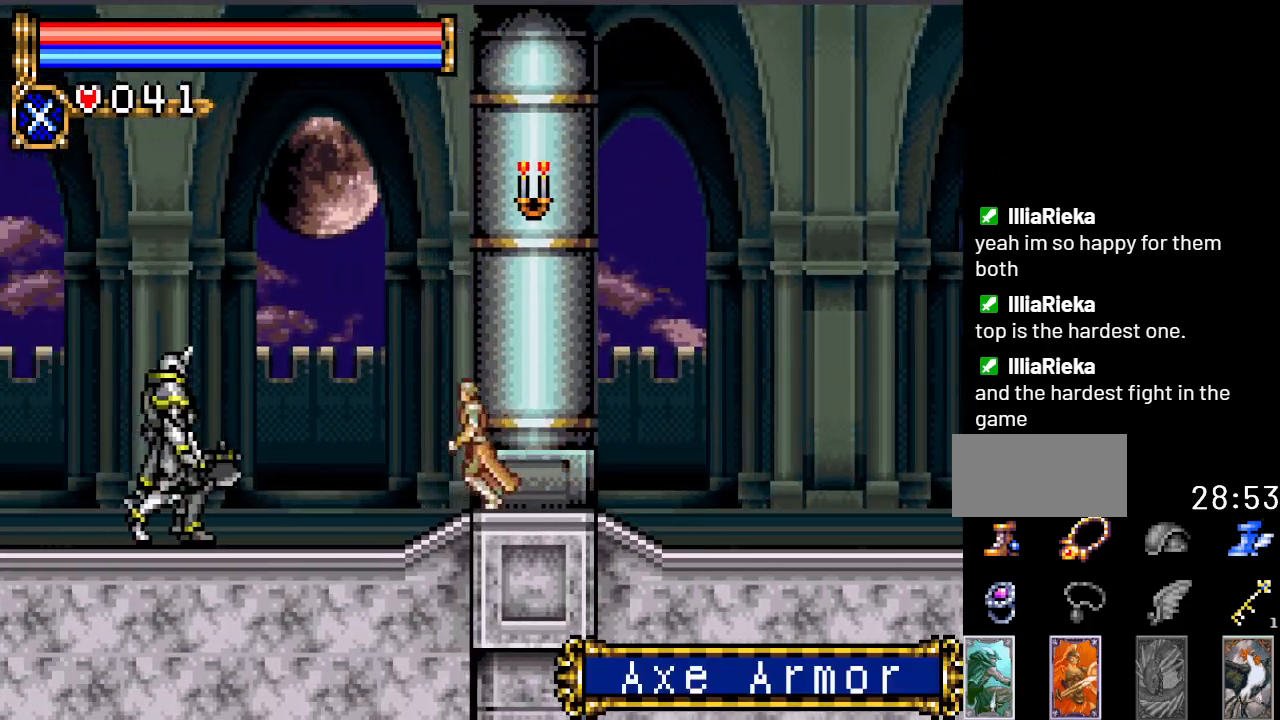
{"buttons": ["DPAD_LEFT"], "events": [[200, "DPAD_DOWN", "down"], [200, "DPAD_LEFT", "up"], [284, "A", "down"], [417, "A", "up"], [467, "DPAD_DOWN", "up"], [467, "DPAD_LEFT", "down"]]}
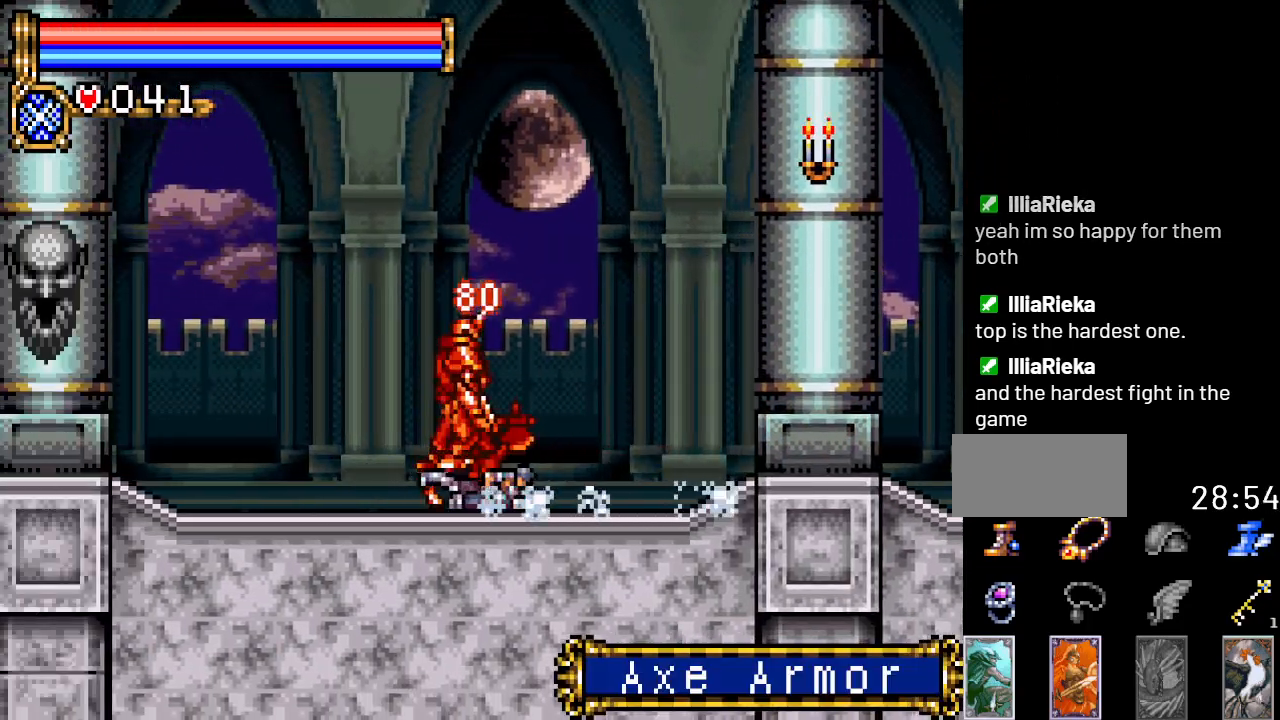
{"buttons": ["A", "B", "DPAD_LEFT"], "events": [[450, "A", "down"], [500, "B", "down"]]}
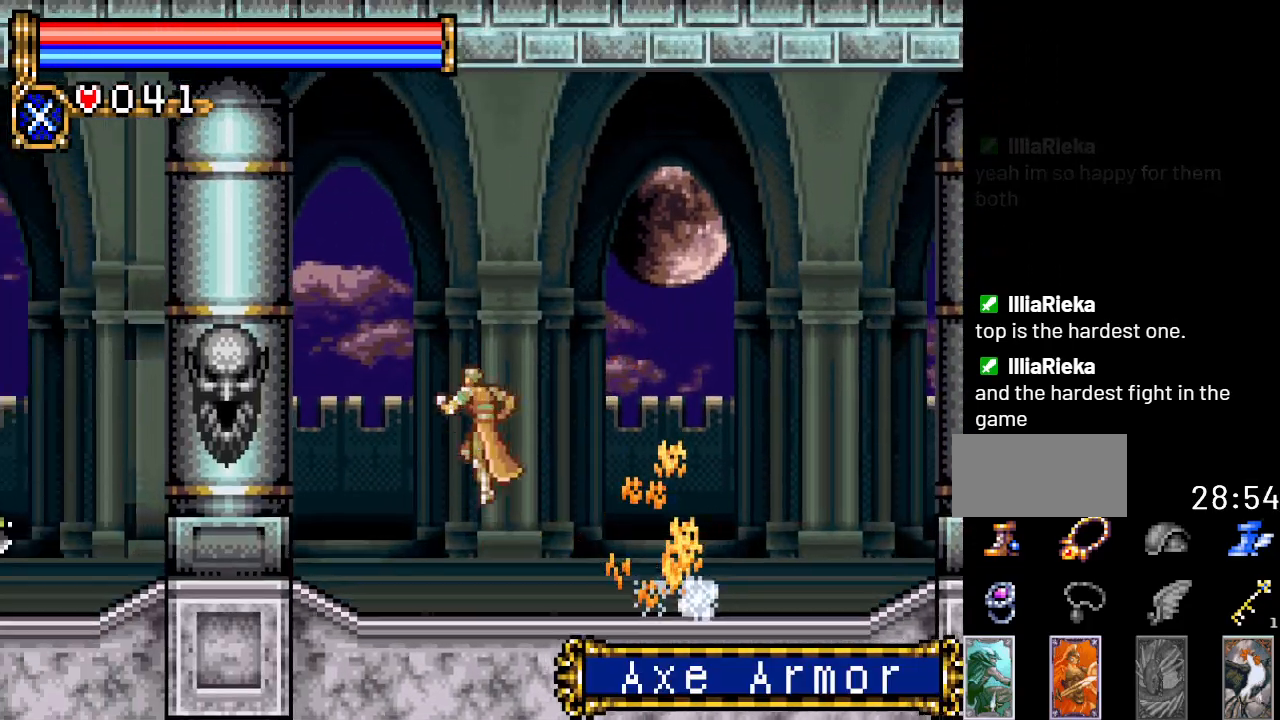
{"buttons": ["DPAD_LEFT"], "events": [[33, "A", "up"], [217, "B", "up"]]}